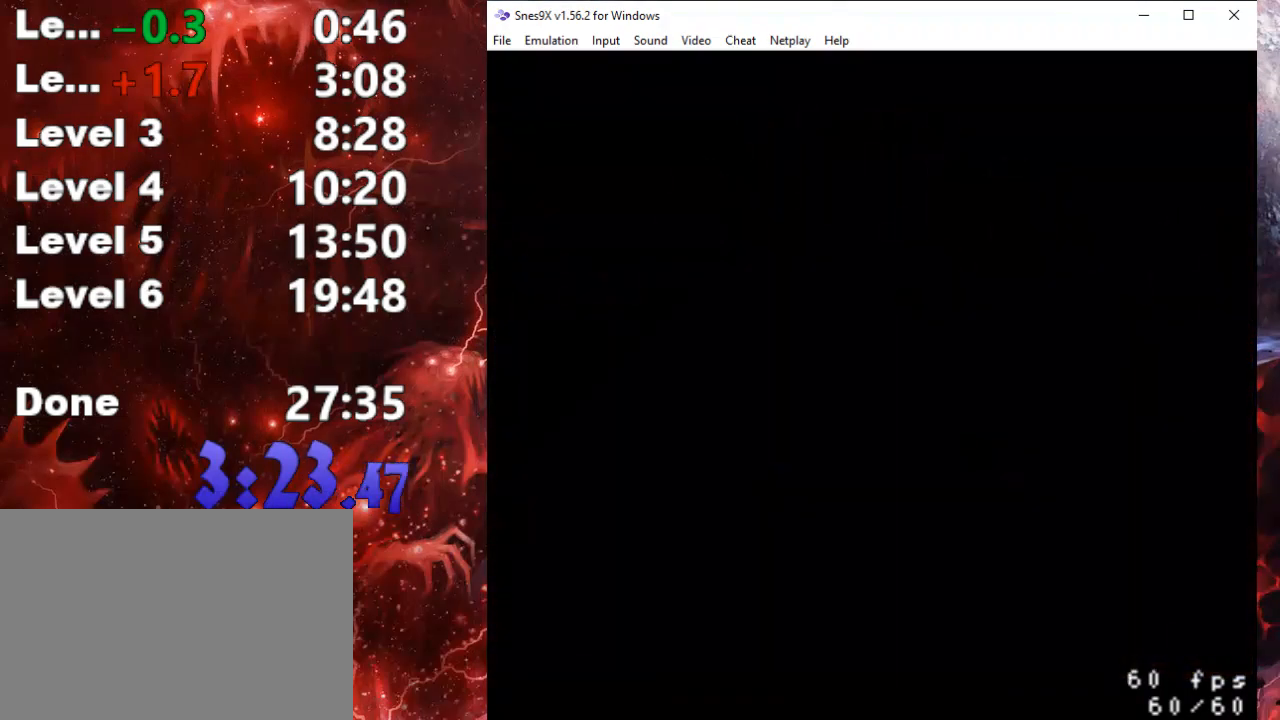
Gameplay with a controller (Xbox layout); each line is a JSON object with the inputs held at the frame after it. "events" lists button and stick changes between this image and that frame as [ms after this image, input, new state], when the widget could be followed in between. Not read: left_stick right_stick.
{"buttons": [], "events": []}
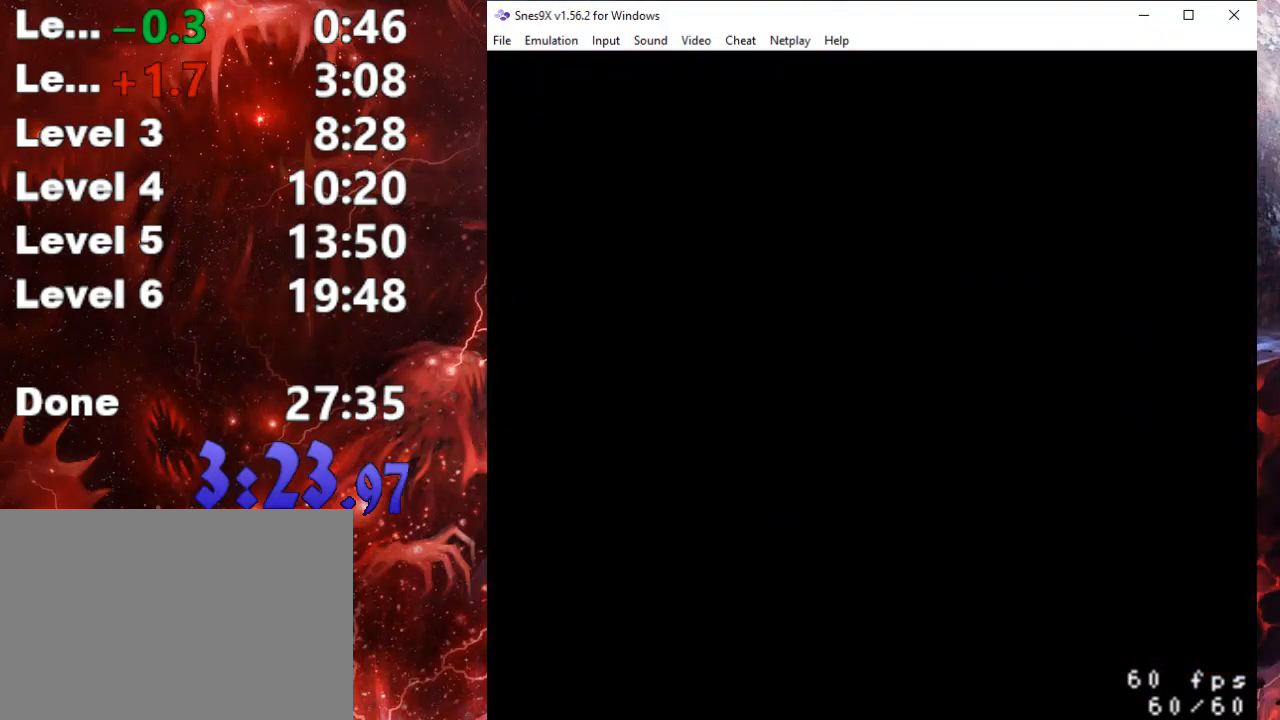
{"buttons": [], "events": []}
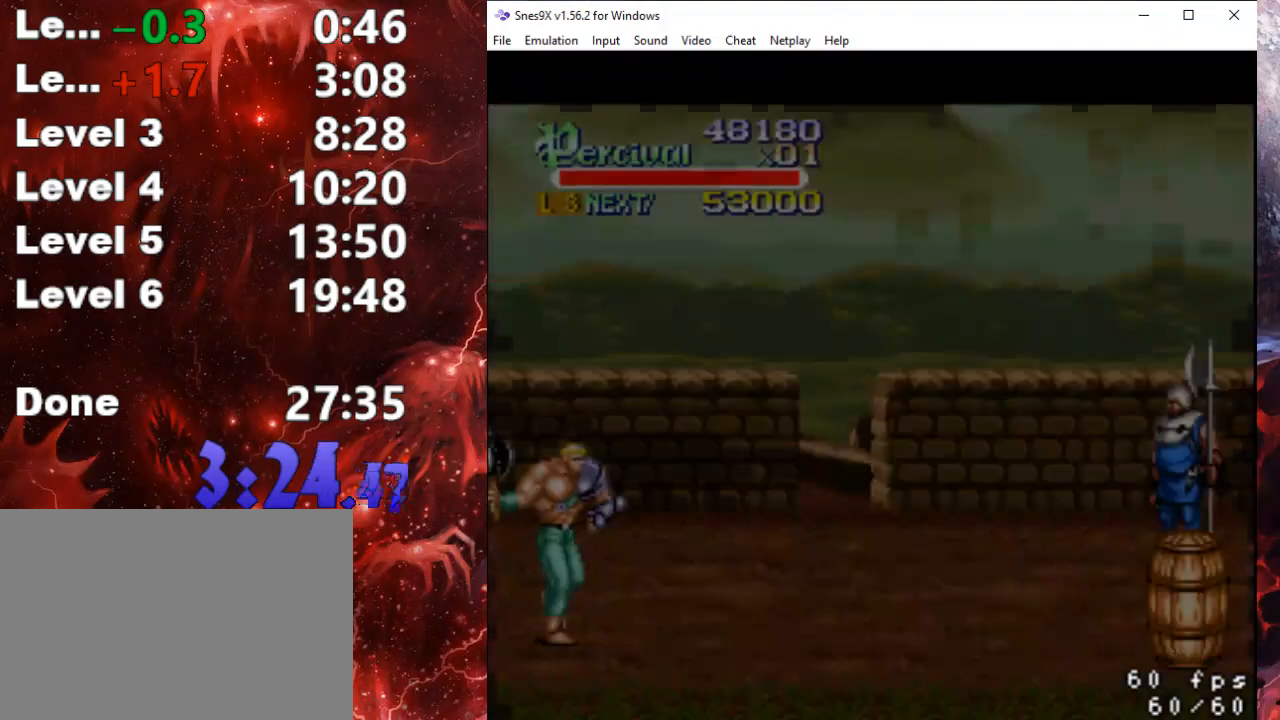
{"buttons": ["DPAD_UP", "DPAD_RIGHT"], "events": [[67, "DPAD_UP", "down"], [100, "DPAD_RIGHT", "down"]]}
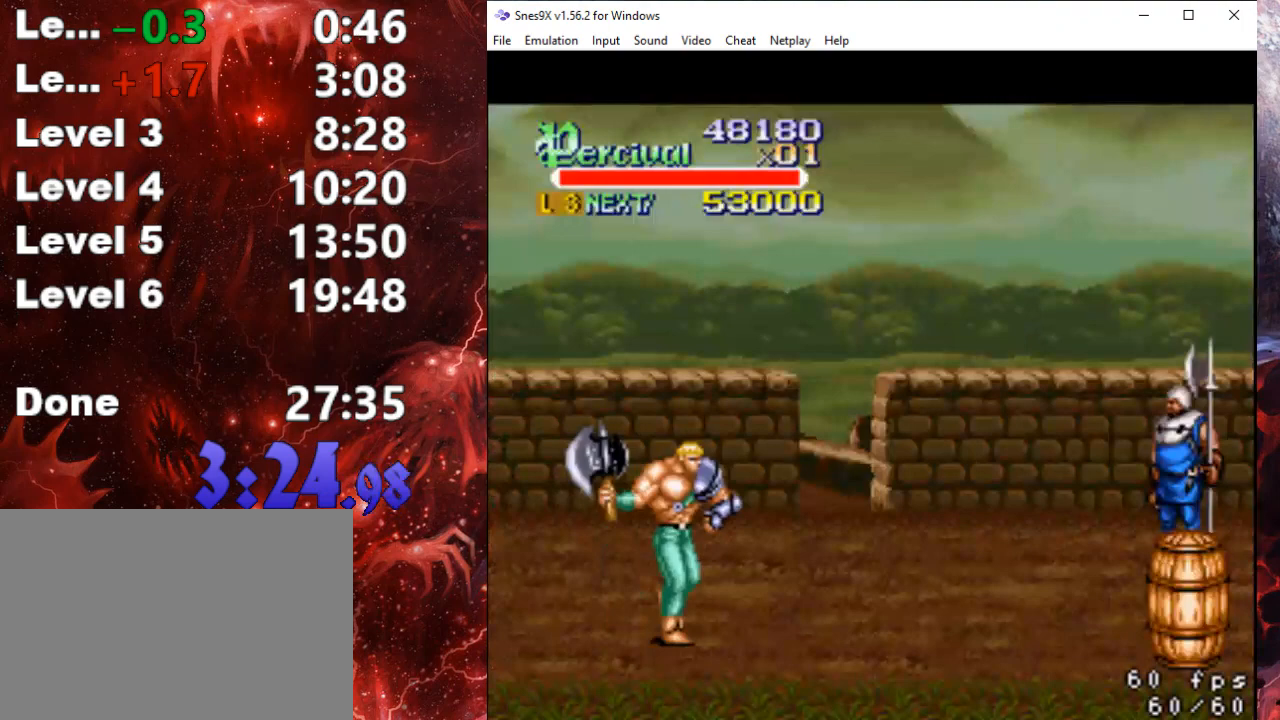
{"buttons": ["DPAD_UP", "DPAD_RIGHT"], "events": []}
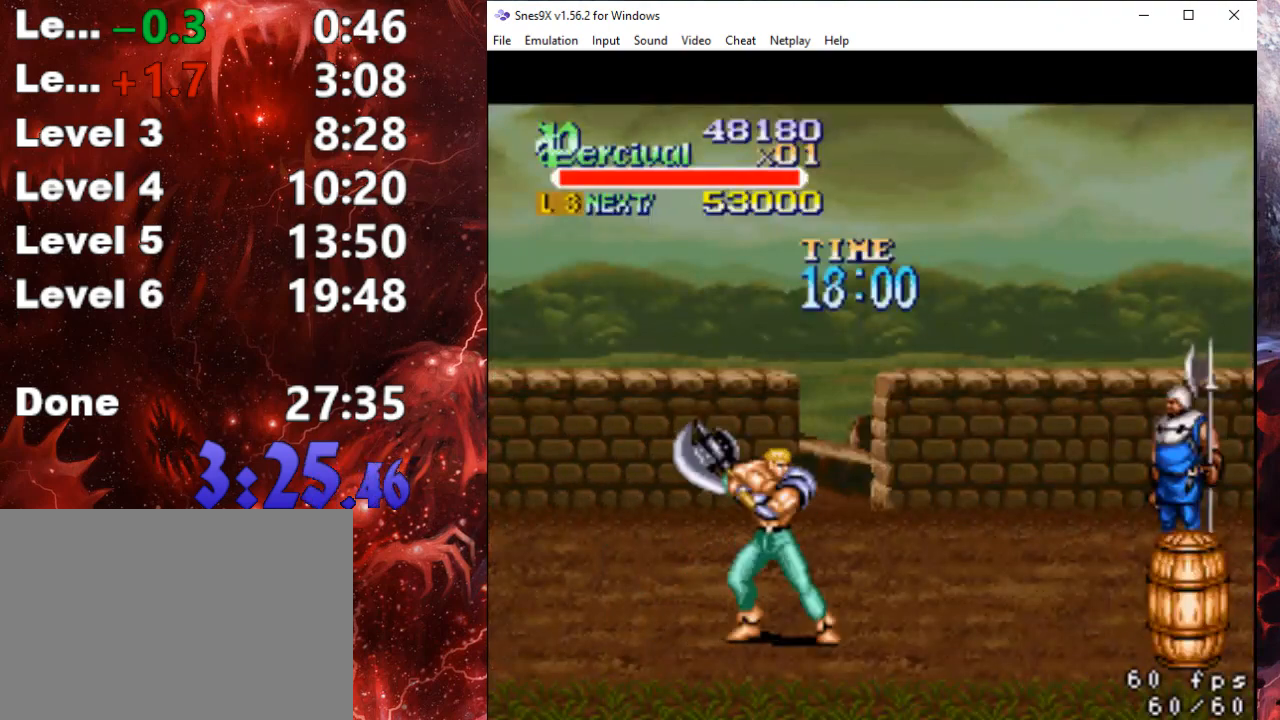
{"buttons": ["DPAD_UP", "DPAD_RIGHT"], "events": []}
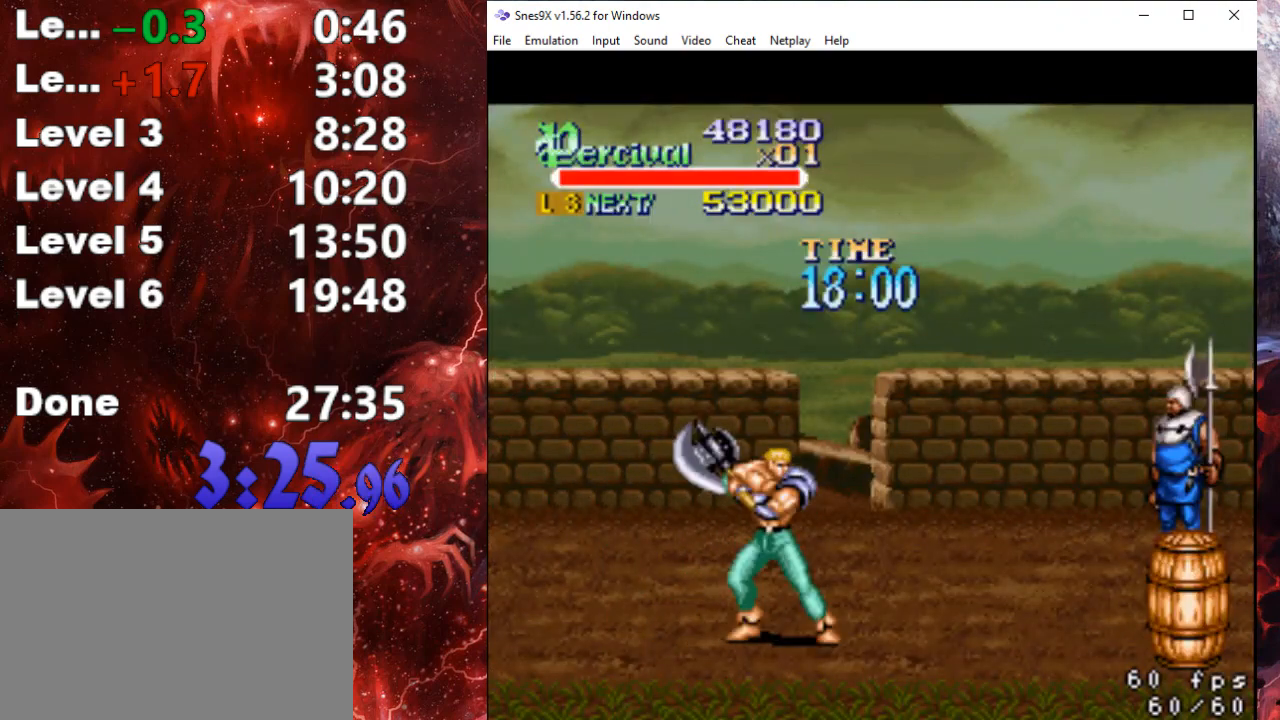
{"buttons": ["DPAD_UP", "DPAD_RIGHT"], "events": []}
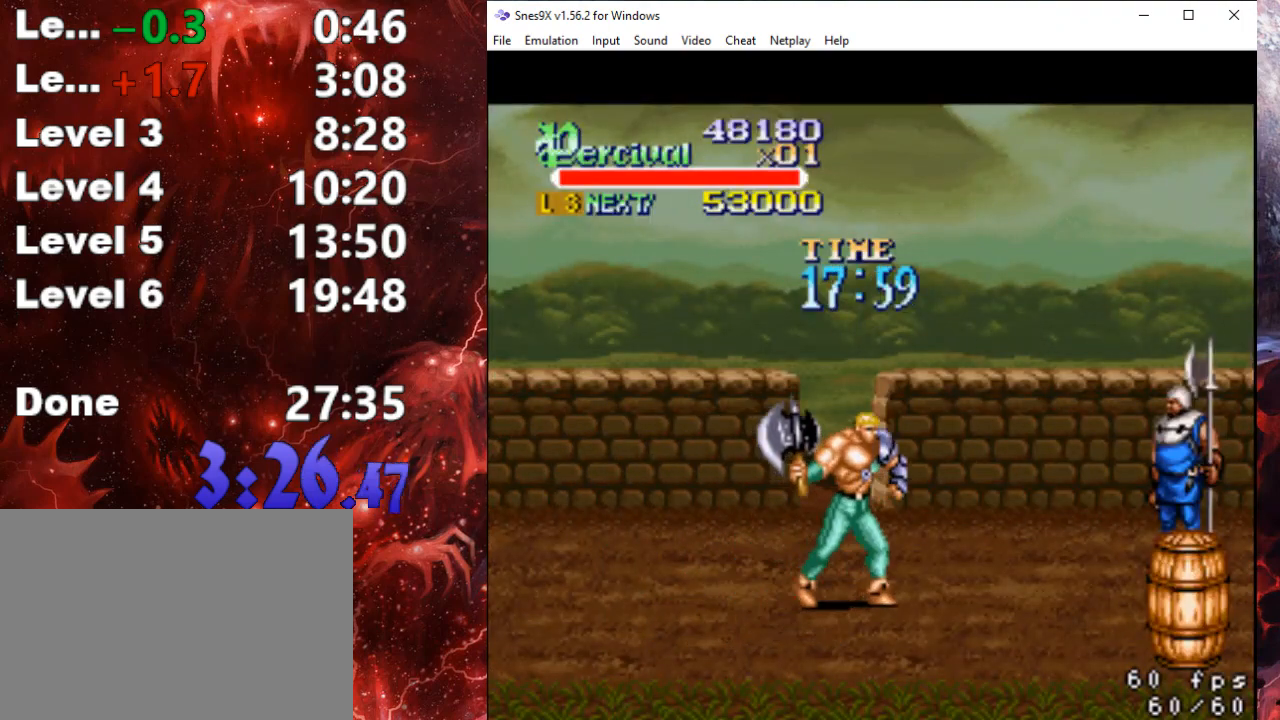
{"buttons": ["DPAD_RIGHT"], "events": [[367, "DPAD_RIGHT", "up"], [367, "DPAD_UP", "up"], [500, "DPAD_RIGHT", "down"]]}
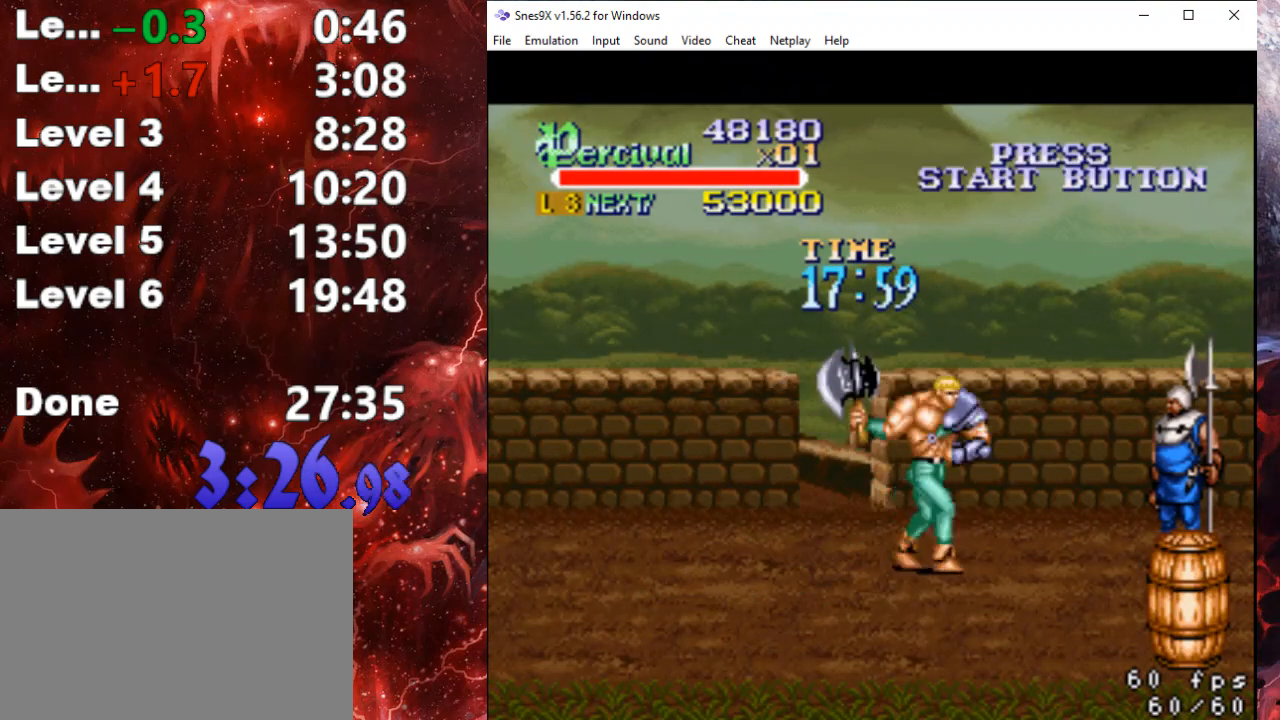
{"buttons": [], "events": [[100, "DPAD_RIGHT", "up"], [133, "DPAD_RIGHT", "down"], [500, "DPAD_RIGHT", "up"]]}
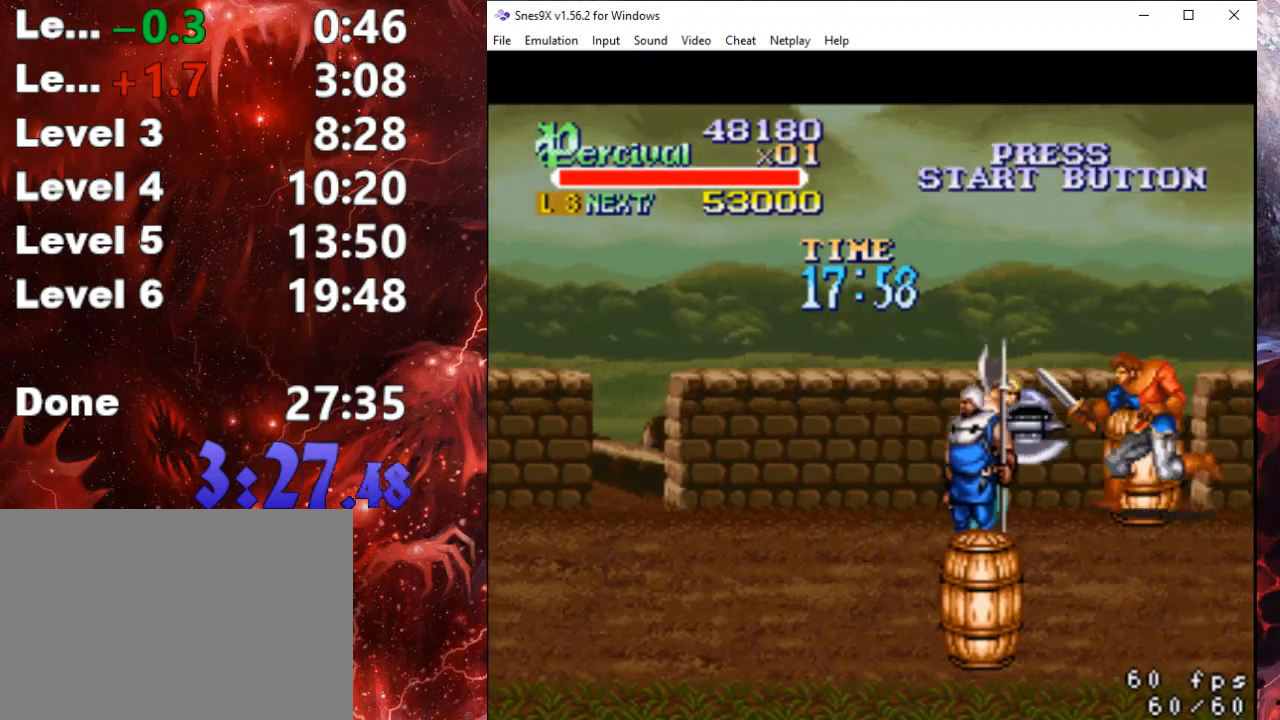
{"buttons": ["DPAD_RIGHT"], "events": [[100, "DPAD_RIGHT", "down"], [167, "DPAD_RIGHT", "up"], [233, "DPAD_RIGHT", "down"]]}
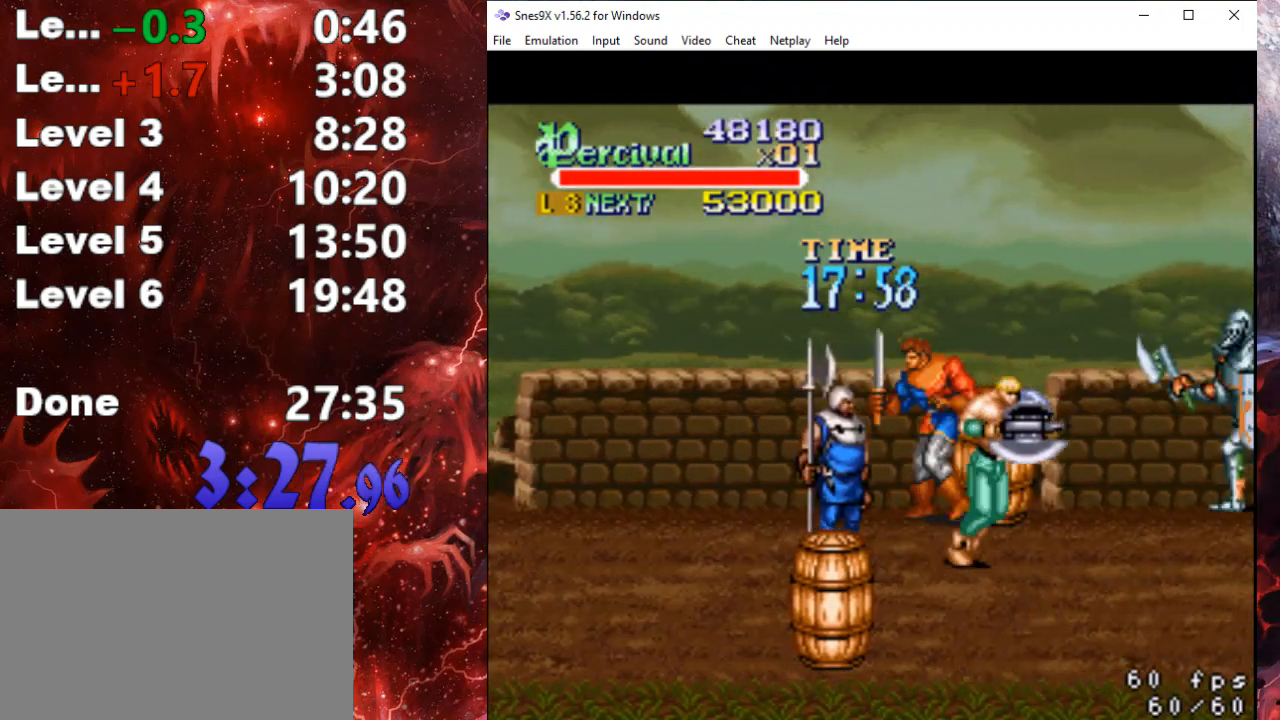
{"buttons": ["B", "DPAD_UP", "DPAD_RIGHT"], "events": [[67, "DPAD_UP", "down"], [267, "B", "down"]]}
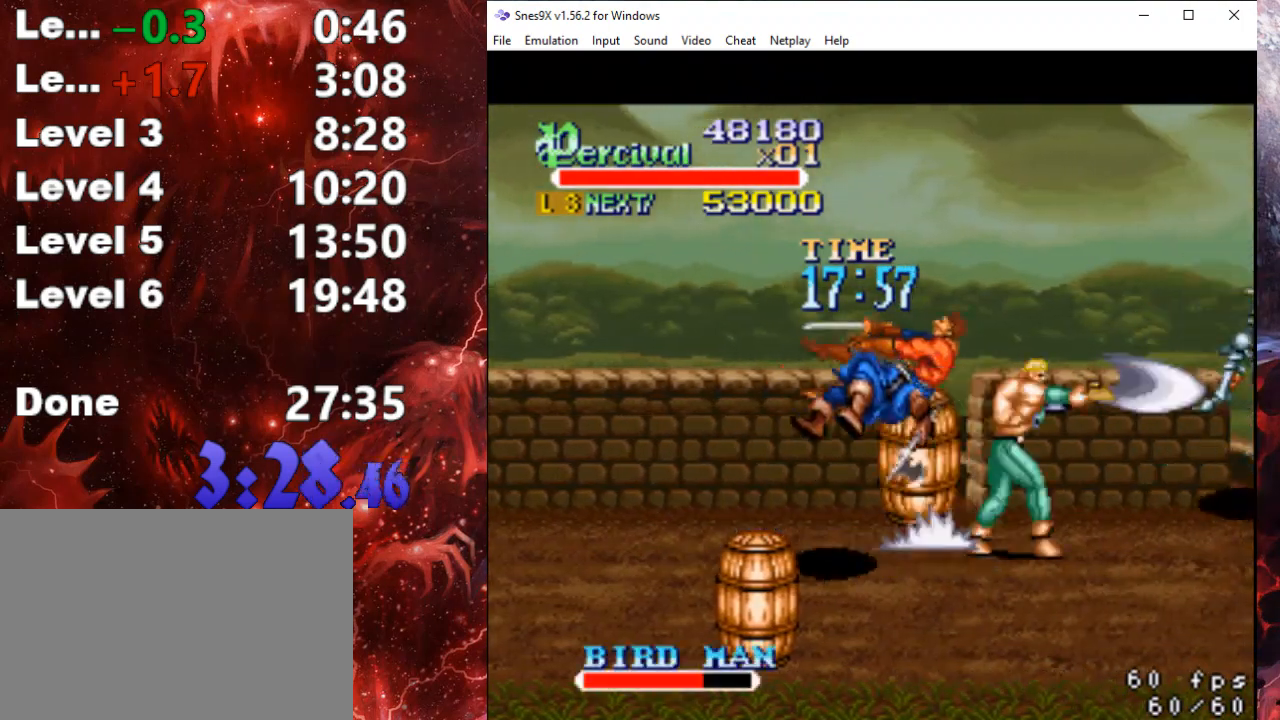
{"buttons": [], "events": [[100, "B", "up"], [100, "DPAD_UP", "up"], [267, "DPAD_RIGHT", "up"], [433, "DPAD_RIGHT", "down"], [500, "DPAD_RIGHT", "up"]]}
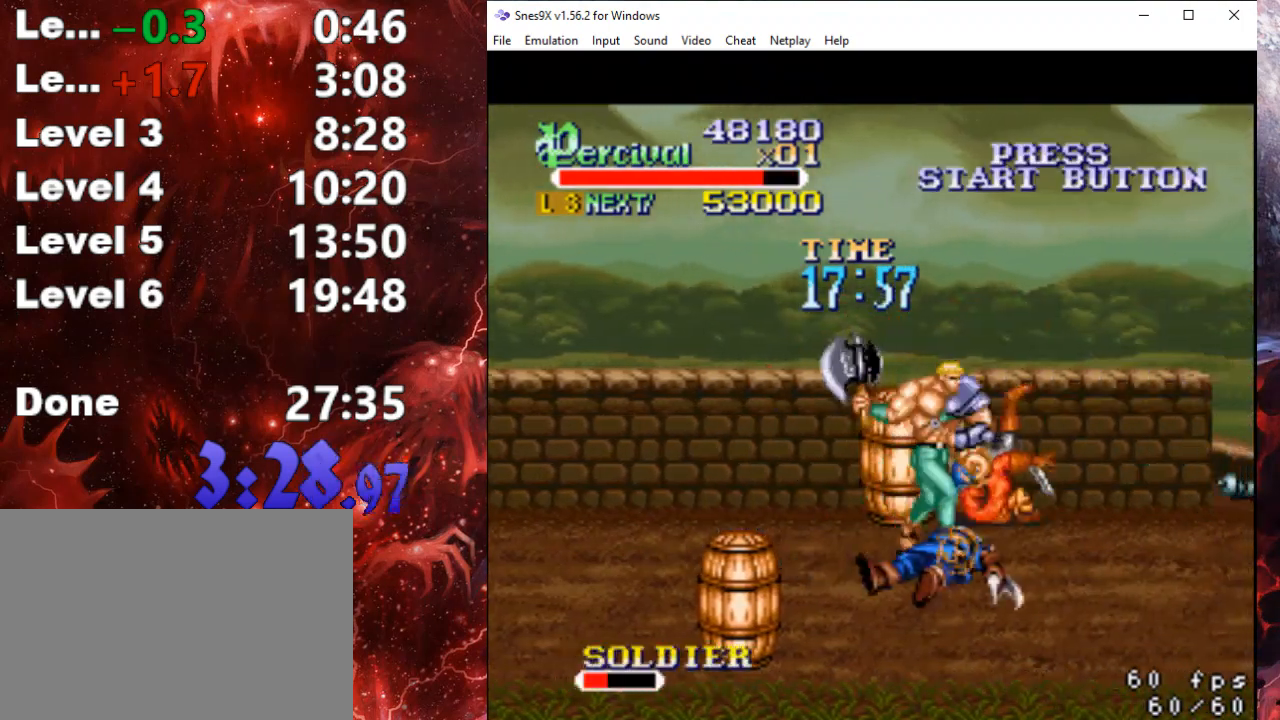
{"buttons": ["DPAD_UP", "DPAD_RIGHT"], "events": [[100, "DPAD_RIGHT", "down"], [333, "DPAD_UP", "down"]]}
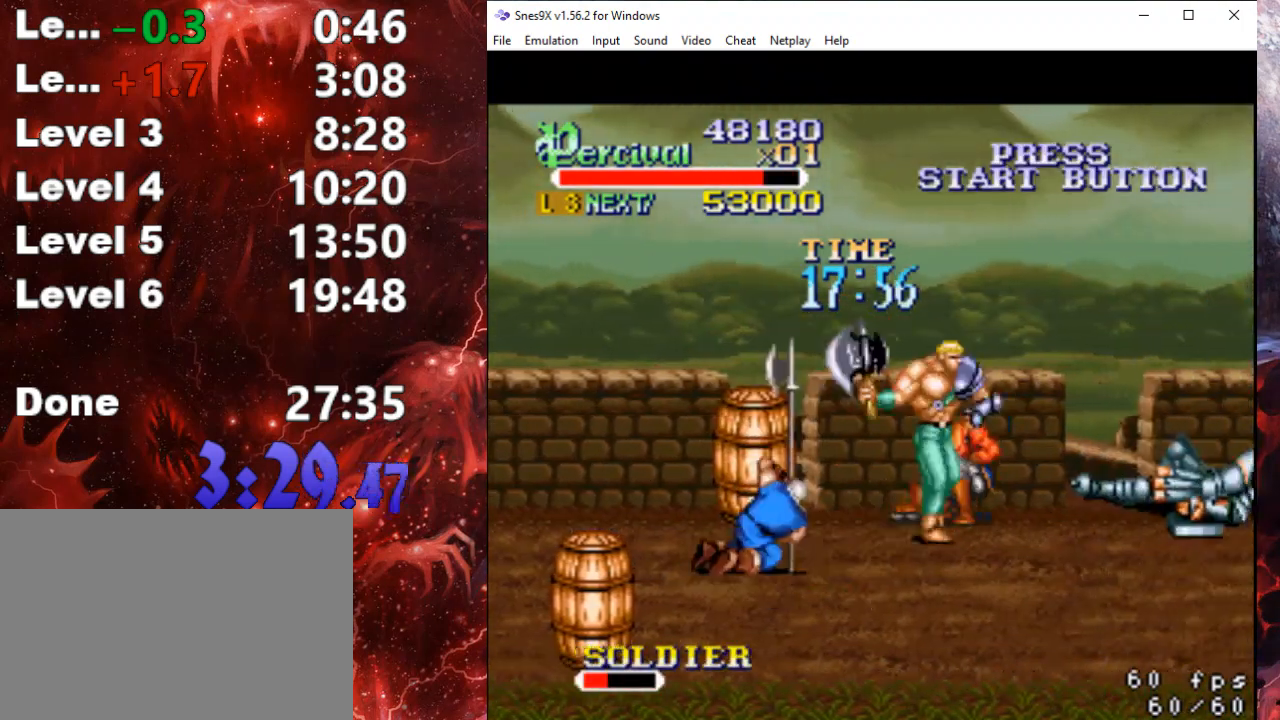
{"buttons": [], "events": [[33, "B", "down"], [67, "DPAD_UP", "up"], [367, "B", "up"], [467, "DPAD_RIGHT", "up"]]}
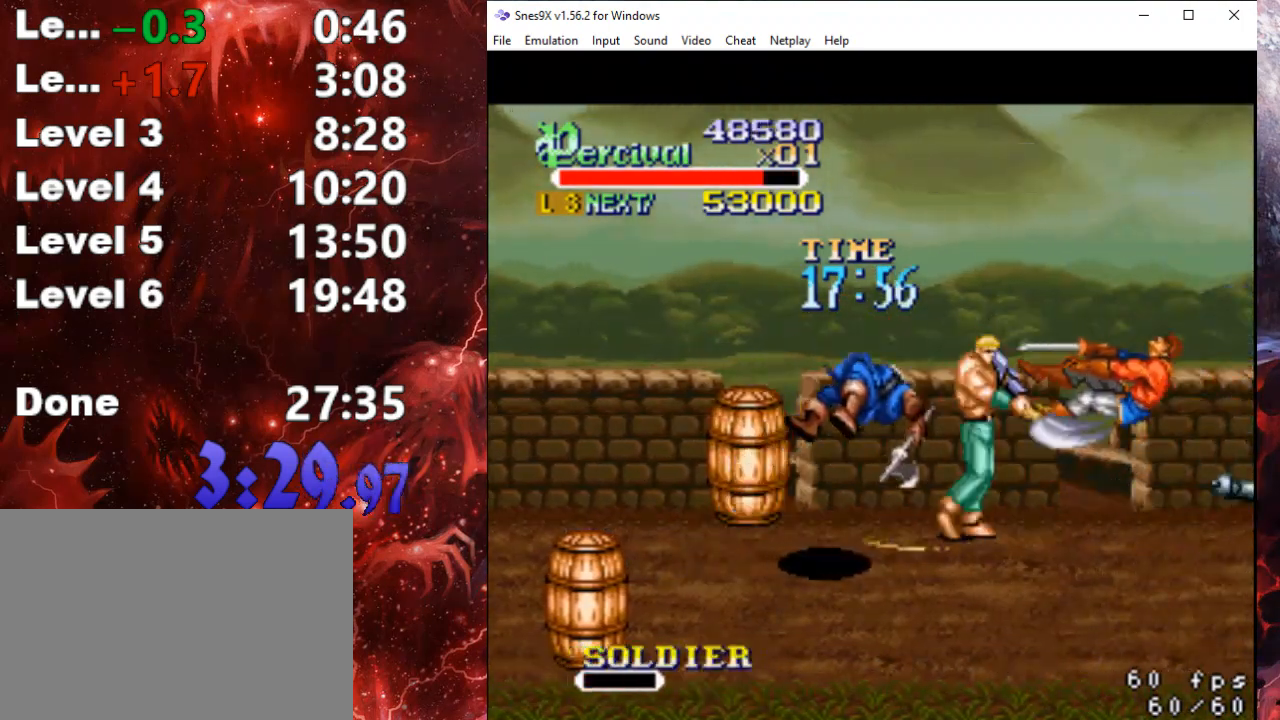
{"buttons": ["DPAD_RIGHT"], "events": [[233, "DPAD_RIGHT", "down"], [300, "DPAD_RIGHT", "up"], [400, "DPAD_RIGHT", "down"]]}
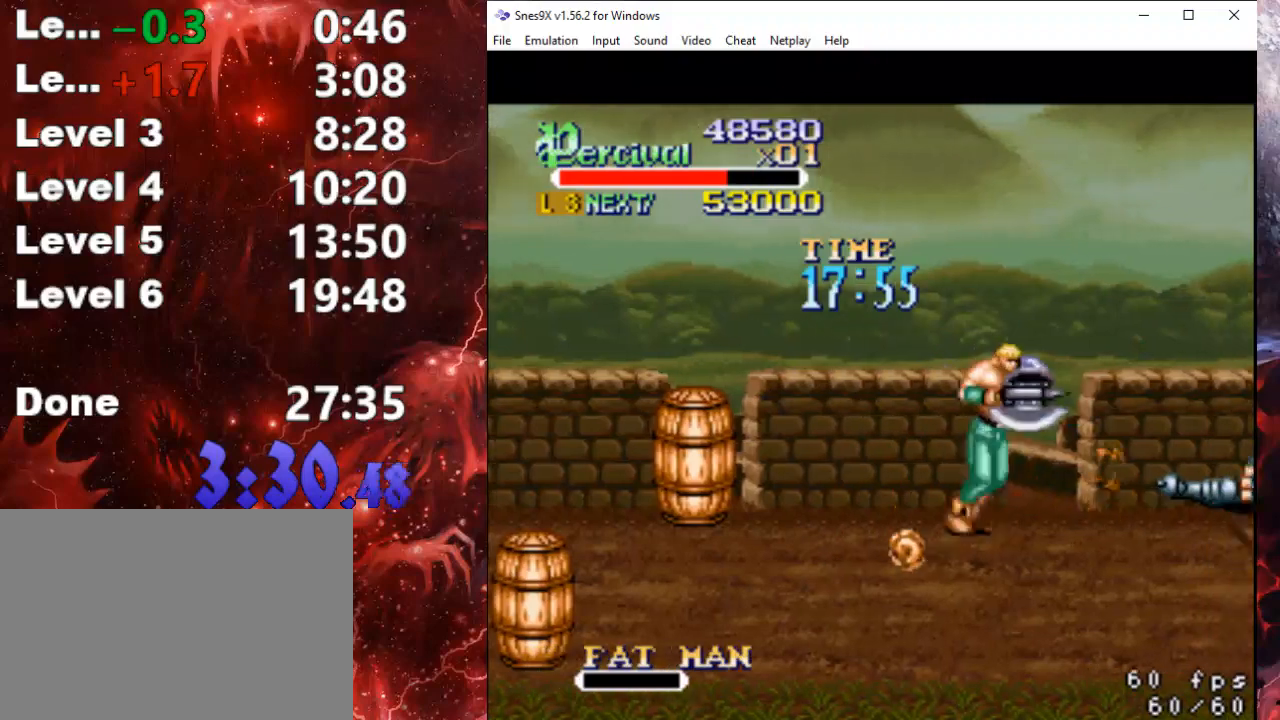
{"buttons": ["DPAD_RIGHT"], "events": []}
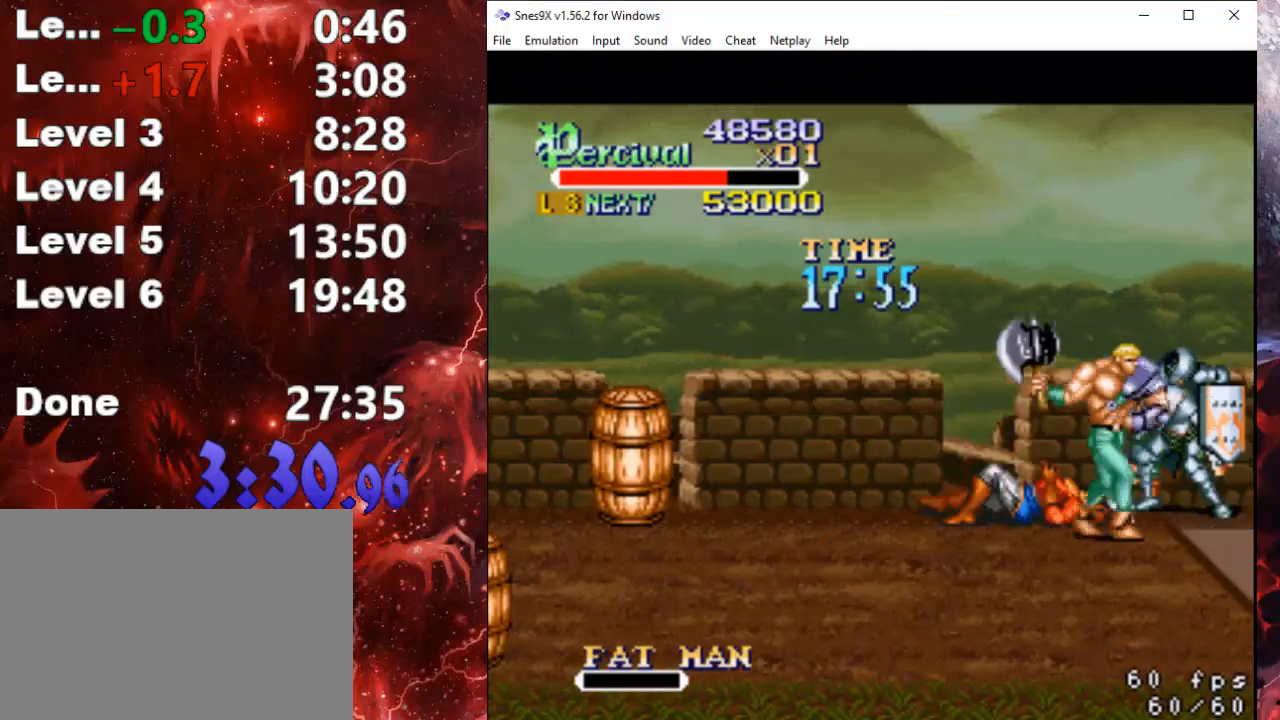
{"buttons": ["B"], "events": [[167, "DPAD_DOWN", "down"], [200, "DPAD_RIGHT", "up"], [233, "DPAD_LEFT", "down"], [300, "B", "down"], [367, "DPAD_DOWN", "up"], [500, "DPAD_LEFT", "up"]]}
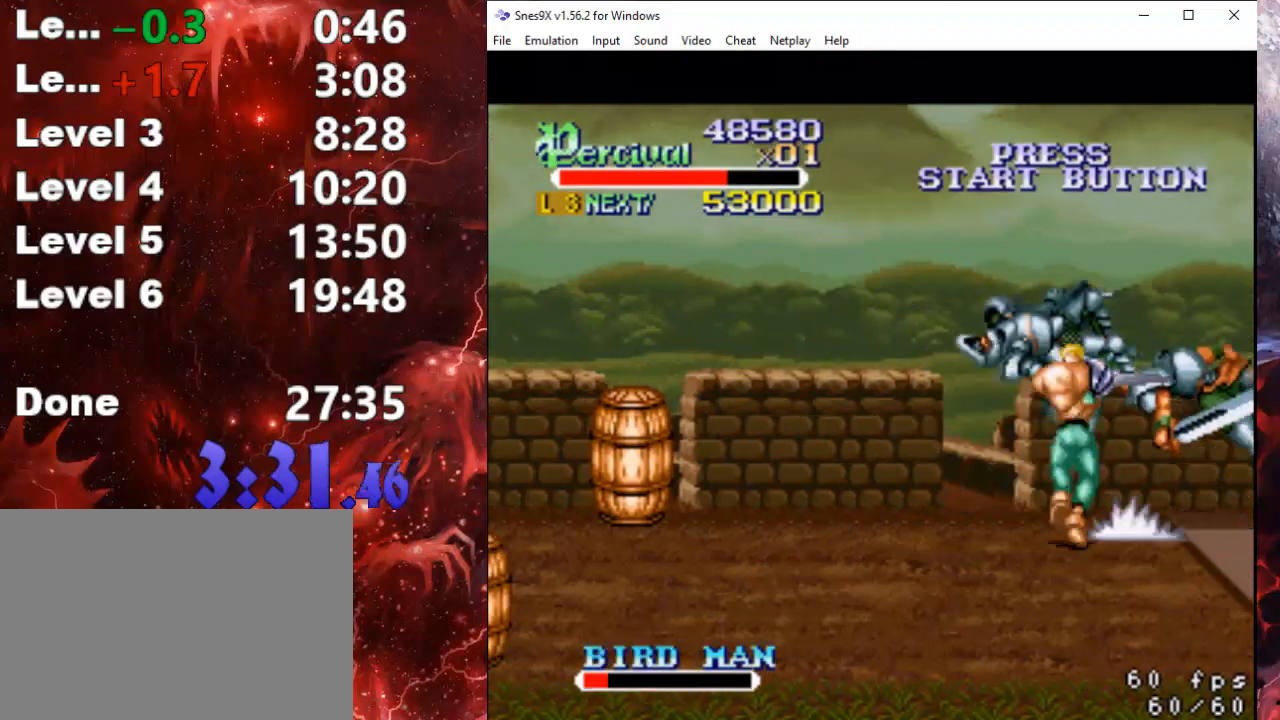
{"buttons": ["DPAD_UP", "DPAD_RIGHT"], "events": [[67, "B", "up"], [333, "DPAD_RIGHT", "down"], [433, "DPAD_UP", "down"]]}
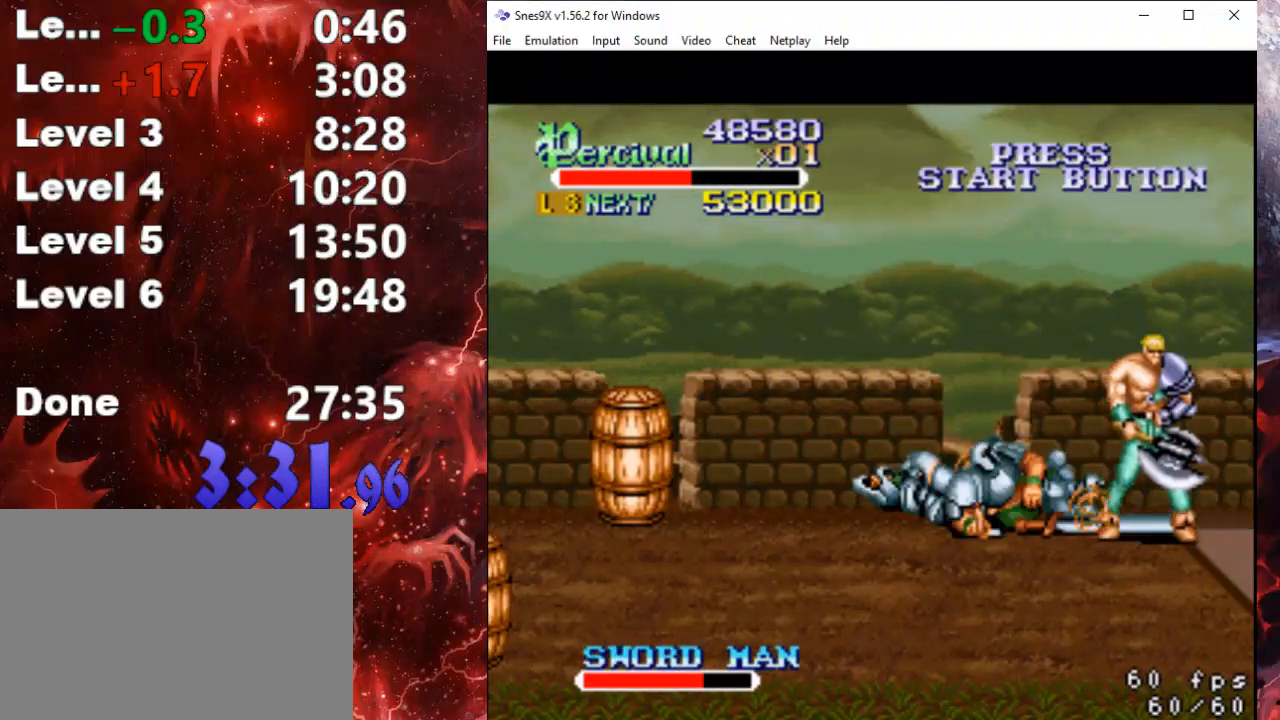
{"buttons": ["X"], "events": [[100, "DPAD_RIGHT", "up"], [167, "DPAD_LEFT", "down"], [300, "DPAD_UP", "up"], [400, "DPAD_LEFT", "up"], [500, "X", "down"]]}
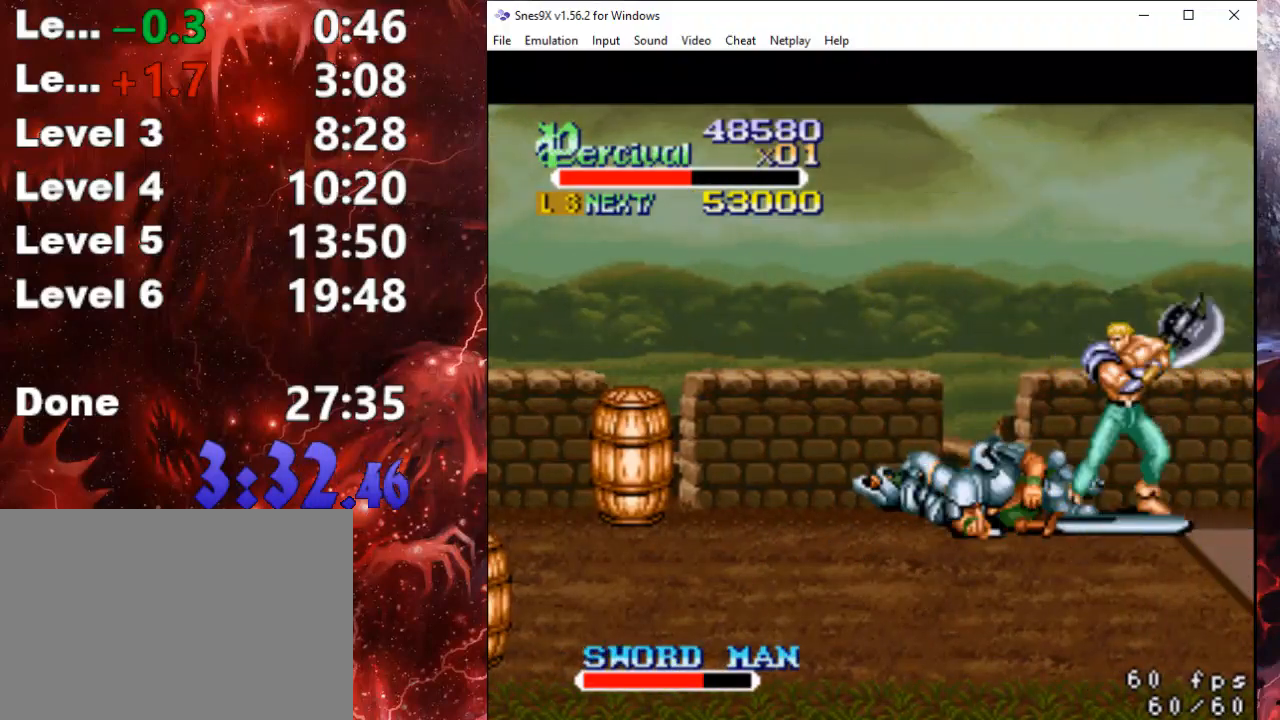
{"buttons": ["X", "DPAD_LEFT"], "events": [[33, "DPAD_LEFT", "down"], [100, "DPAD_LEFT", "up"], [100, "X", "up"], [167, "DPAD_LEFT", "down"], [167, "X", "down"]]}
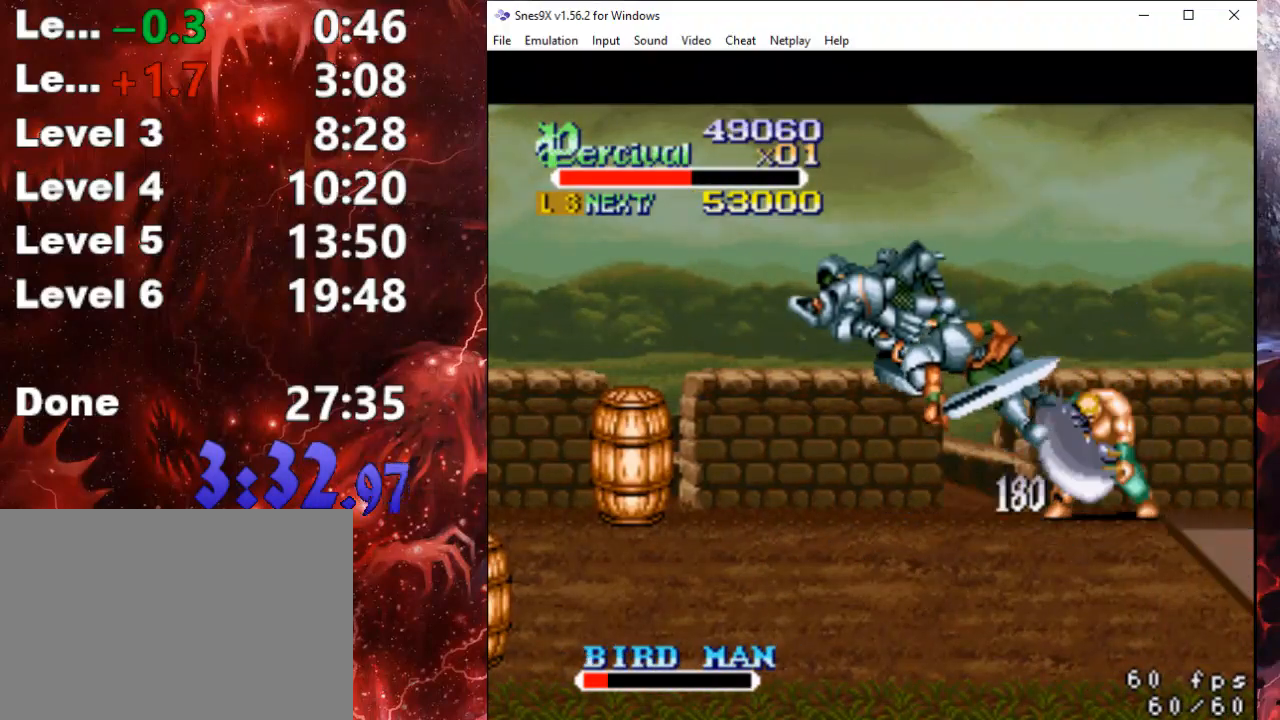
{"buttons": ["DPAD_LEFT"], "events": [[33, "DPAD_LEFT", "up"], [33, "X", "up"], [367, "DPAD_LEFT", "down"], [433, "DPAD_LEFT", "up"], [500, "DPAD_LEFT", "down"]]}
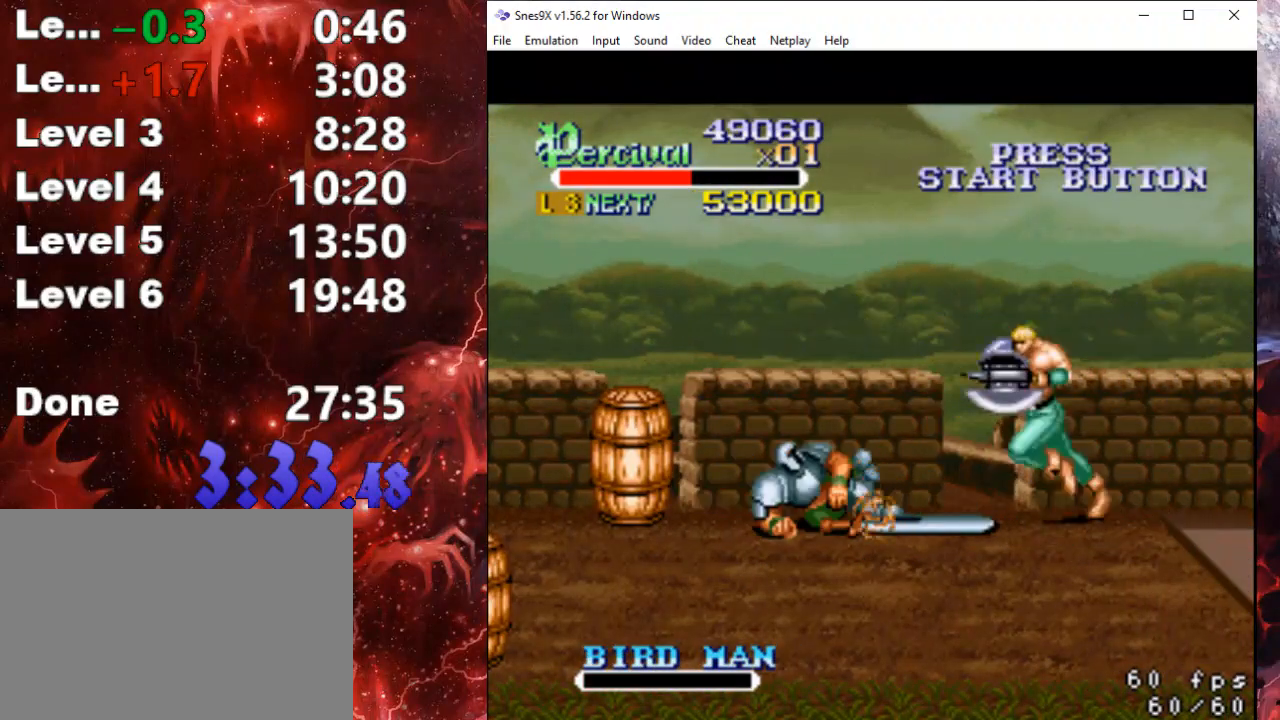
{"buttons": ["DPAD_LEFT"], "events": [[333, "DPAD_LEFT", "up"], [400, "X", "down"], [467, "DPAD_LEFT", "down"], [500, "X", "up"]]}
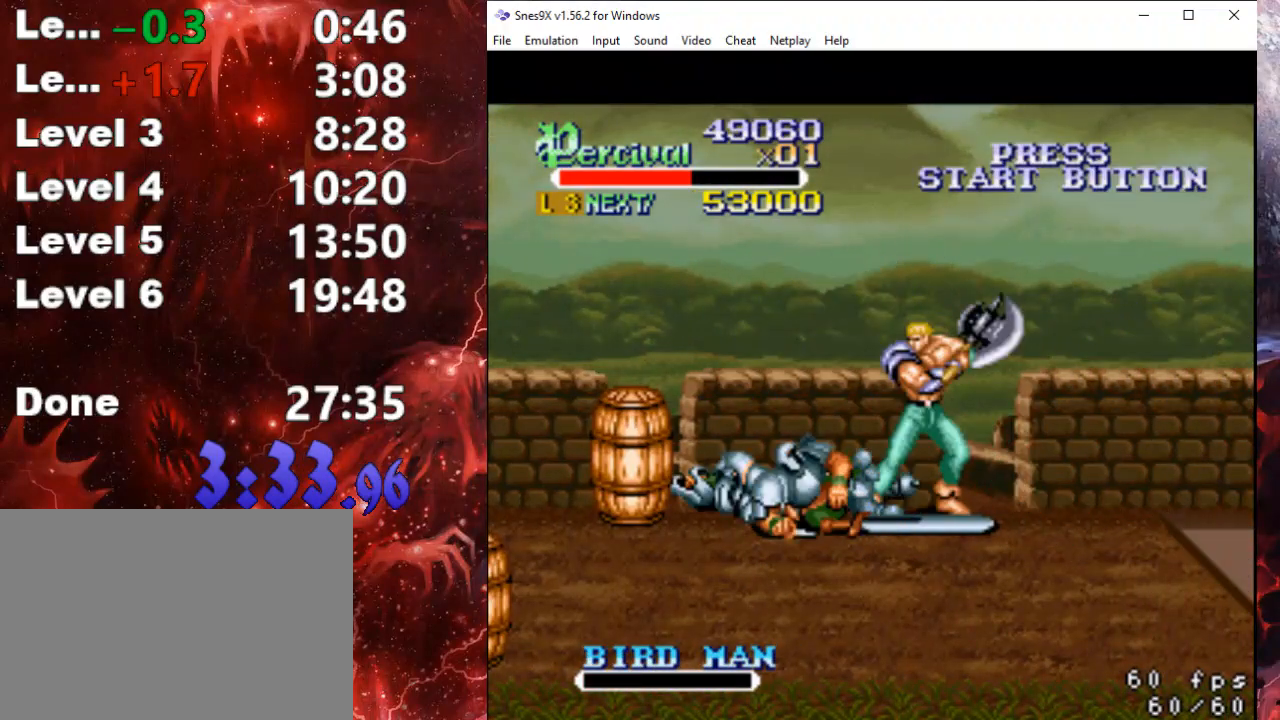
{"buttons": [], "events": [[33, "X", "down"], [333, "DPAD_LEFT", "up"], [400, "X", "up"]]}
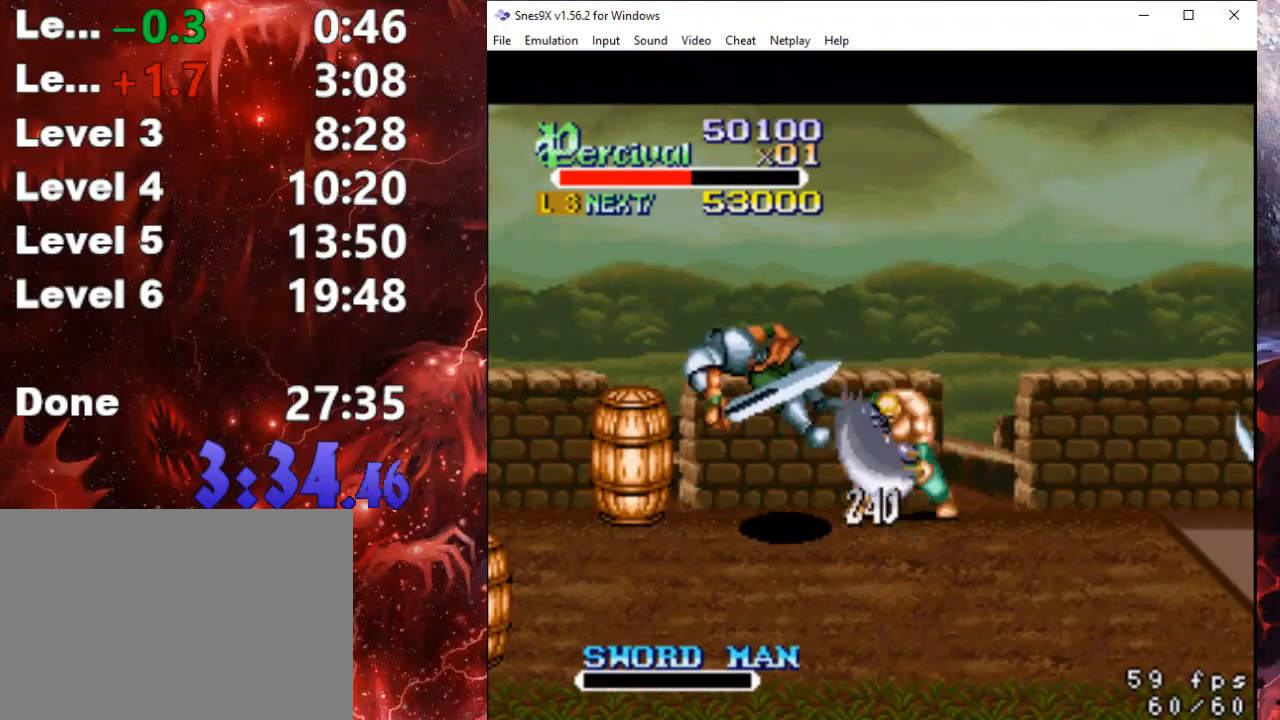
{"buttons": ["DPAD_LEFT"], "events": [[200, "DPAD_LEFT", "down"], [300, "DPAD_LEFT", "up"], [367, "DPAD_LEFT", "down"]]}
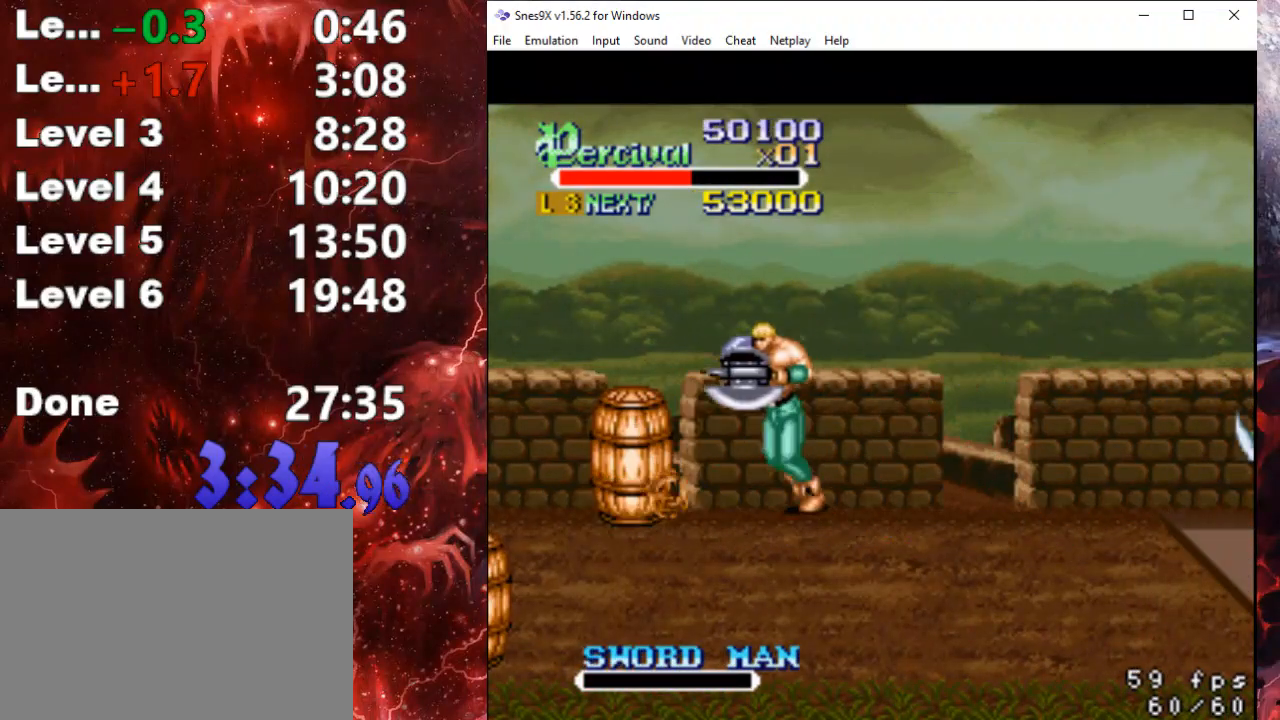
{"buttons": [], "events": [[133, "X", "down"], [300, "DPAD_LEFT", "up"], [433, "X", "up"]]}
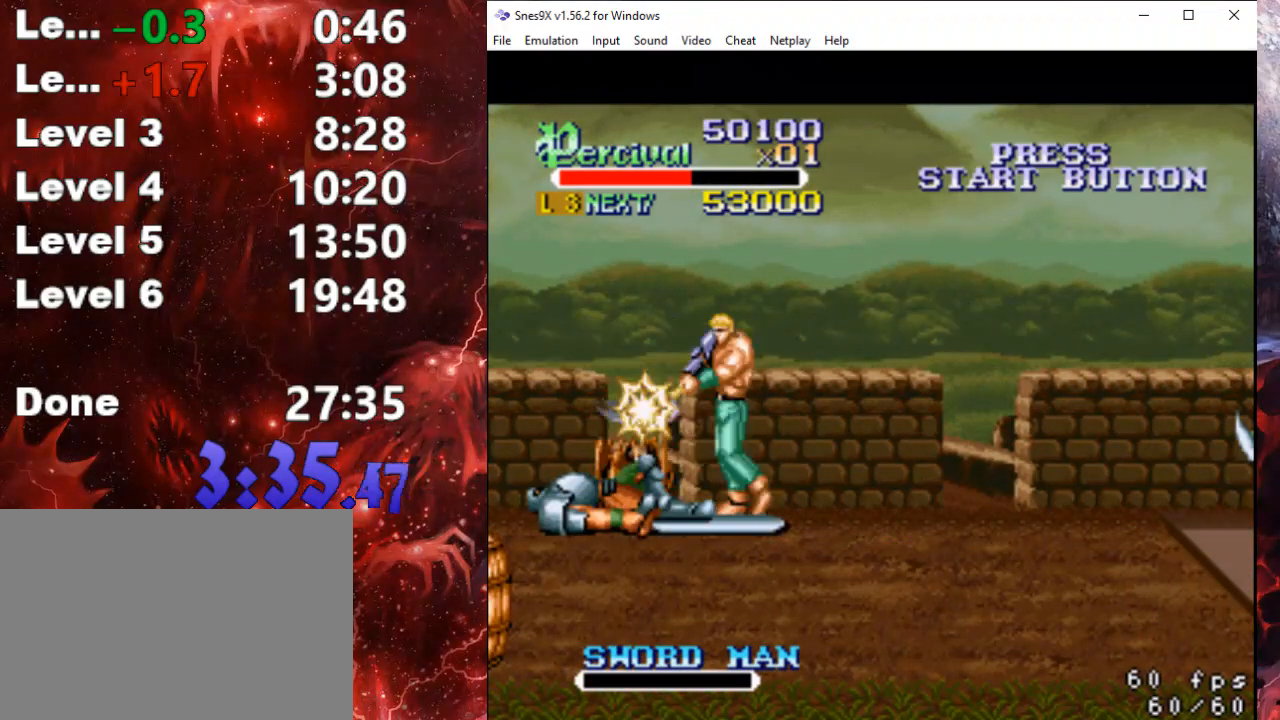
{"buttons": ["DPAD_LEFT"], "events": [[133, "DPAD_LEFT", "down"]]}
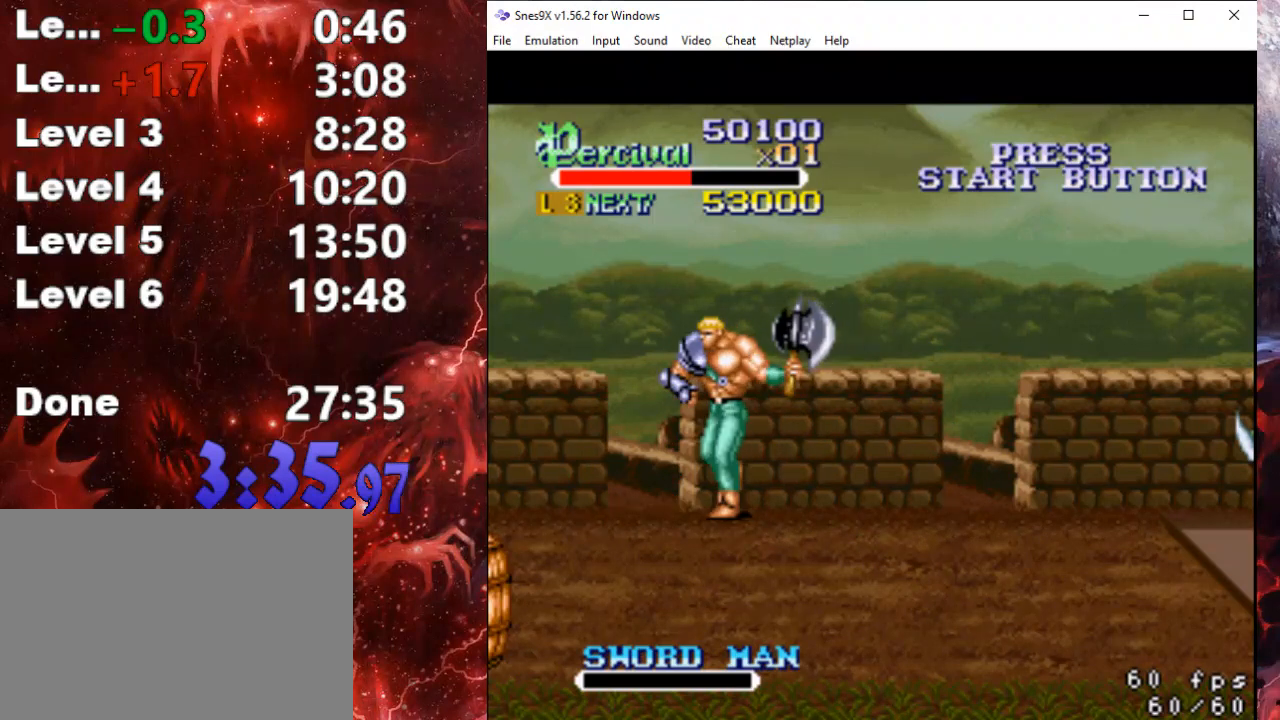
{"buttons": ["DPAD_DOWN", "DPAD_RIGHT"], "events": [[267, "DPAD_DOWN", "down"], [333, "DPAD_LEFT", "up"], [400, "DPAD_RIGHT", "down"]]}
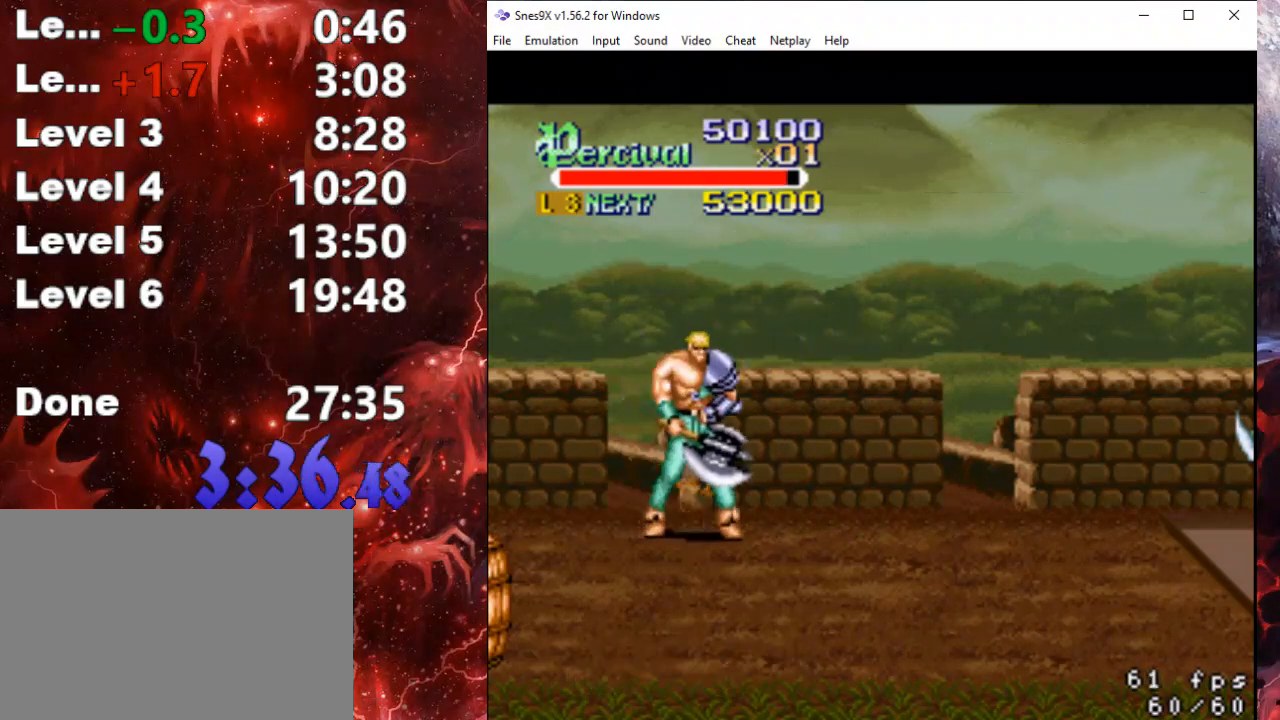
{"buttons": [], "events": [[367, "DPAD_DOWN", "up"], [367, "DPAD_RIGHT", "up"], [433, "DPAD_RIGHT", "down"], [433, "DPAD_UP", "down"], [500, "DPAD_RIGHT", "up"], [500, "DPAD_UP", "up"]]}
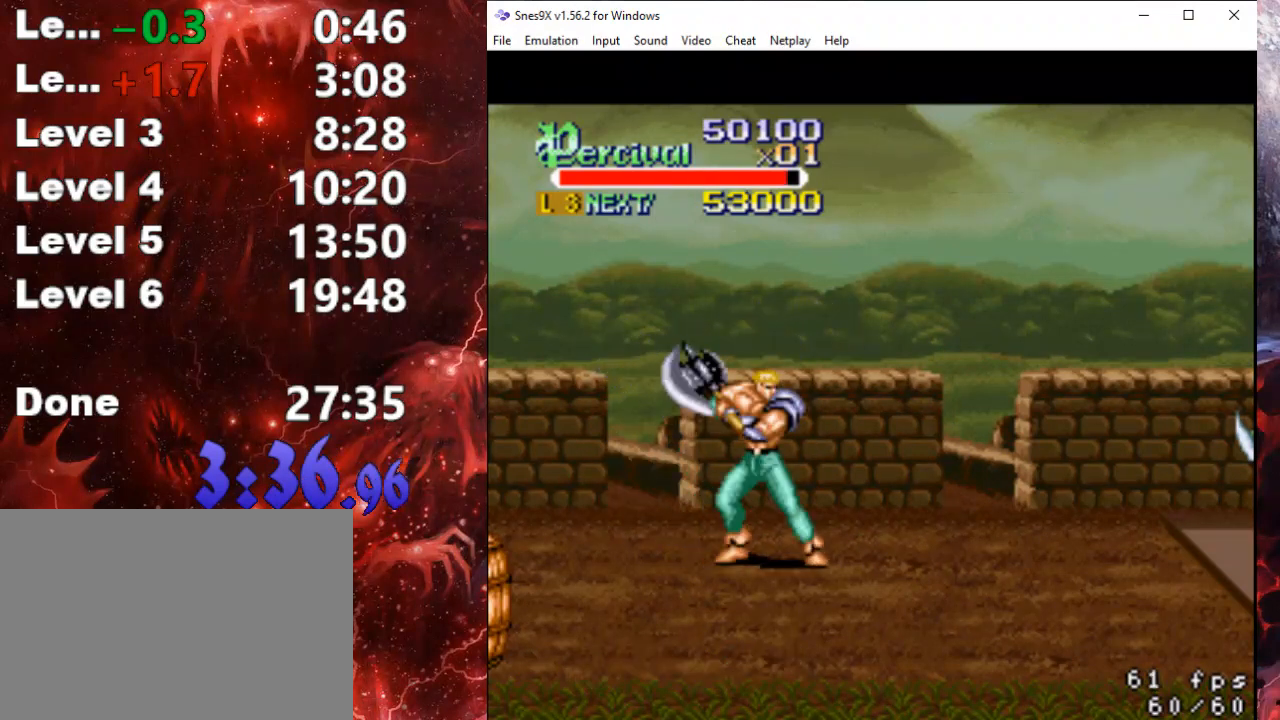
{"buttons": [], "events": [[67, "DPAD_RIGHT", "down"], [467, "DPAD_RIGHT", "up"]]}
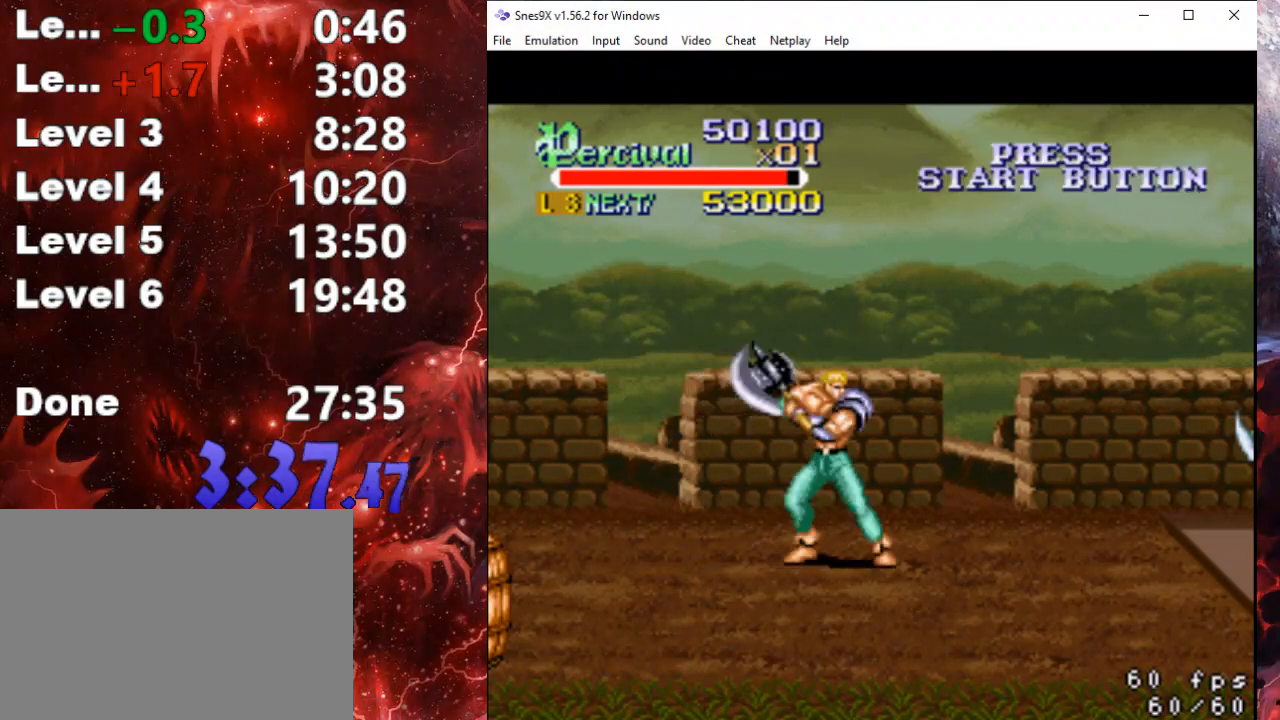
{"buttons": ["DPAD_RIGHT"], "events": [[67, "DPAD_RIGHT", "down"], [133, "DPAD_RIGHT", "up"], [233, "DPAD_RIGHT", "down"]]}
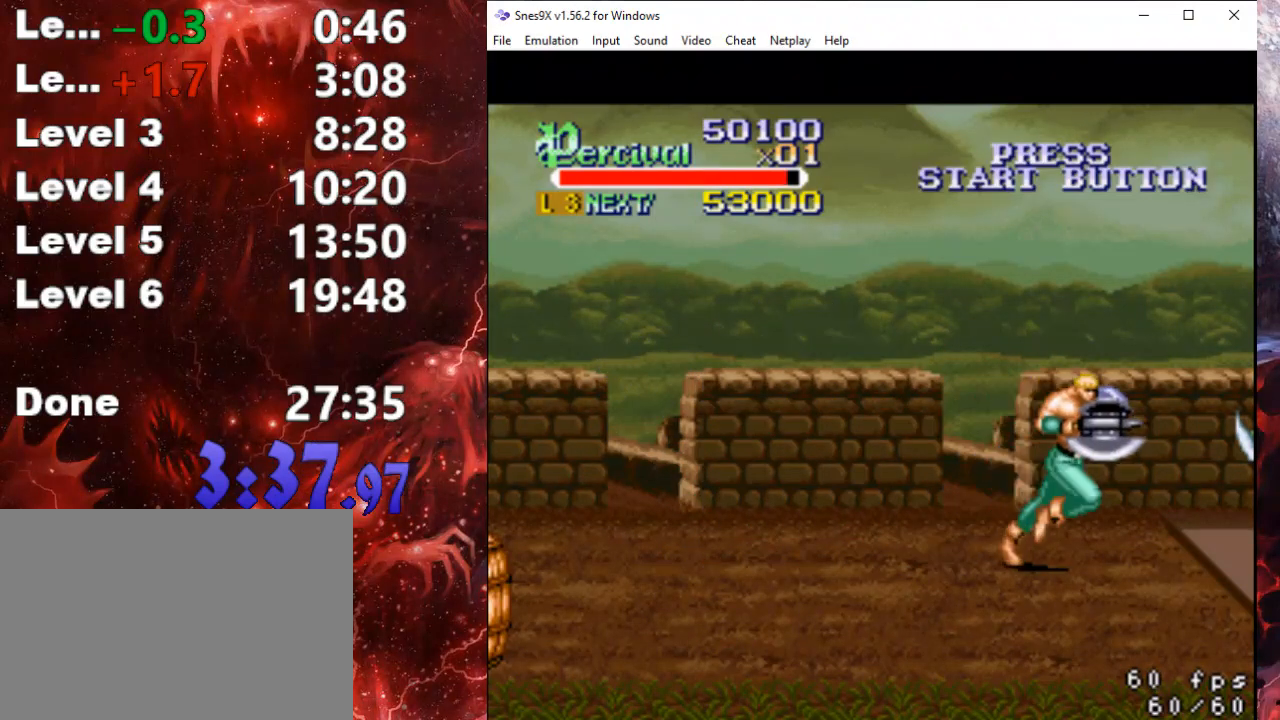
{"buttons": ["B", "DPAD_DOWN", "DPAD_LEFT"], "events": [[300, "DPAD_DOWN", "down"], [300, "DPAD_RIGHT", "up"], [333, "DPAD_LEFT", "down"], [400, "B", "down"]]}
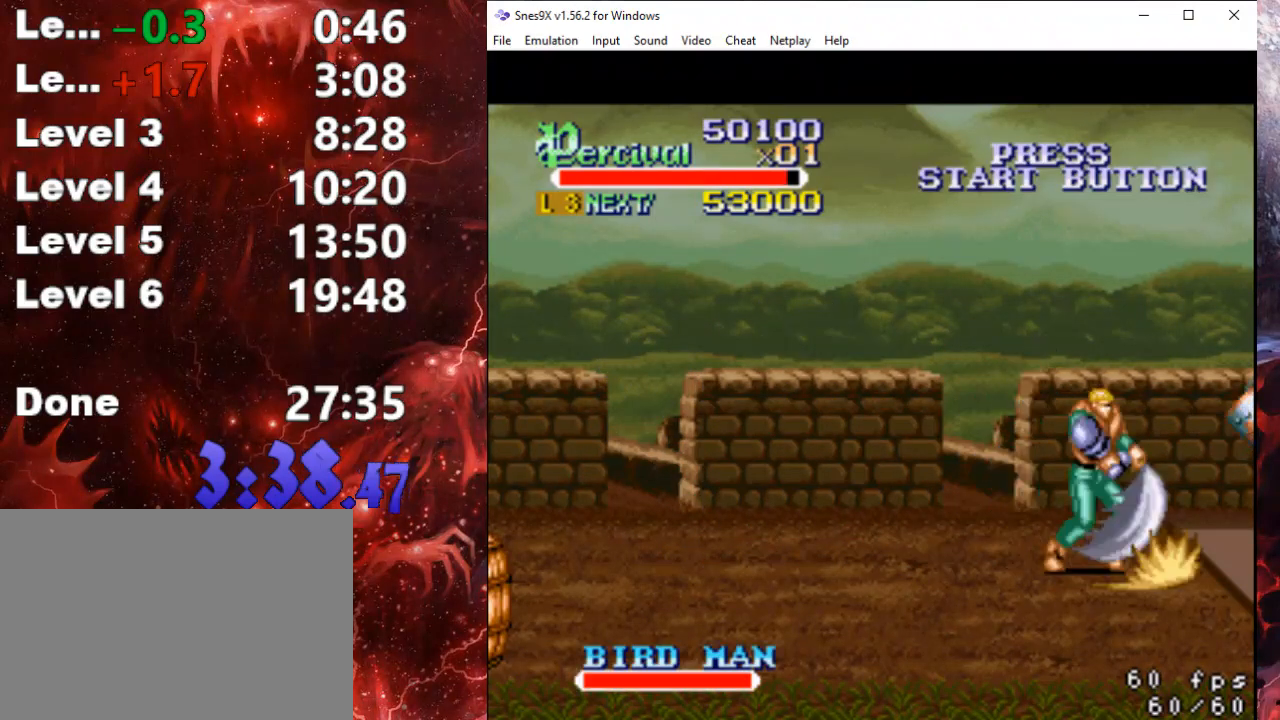
{"buttons": ["DPAD_RIGHT"], "events": [[100, "DPAD_DOWN", "up"], [100, "DPAD_LEFT", "up"], [200, "B", "up"], [400, "DPAD_RIGHT", "down"]]}